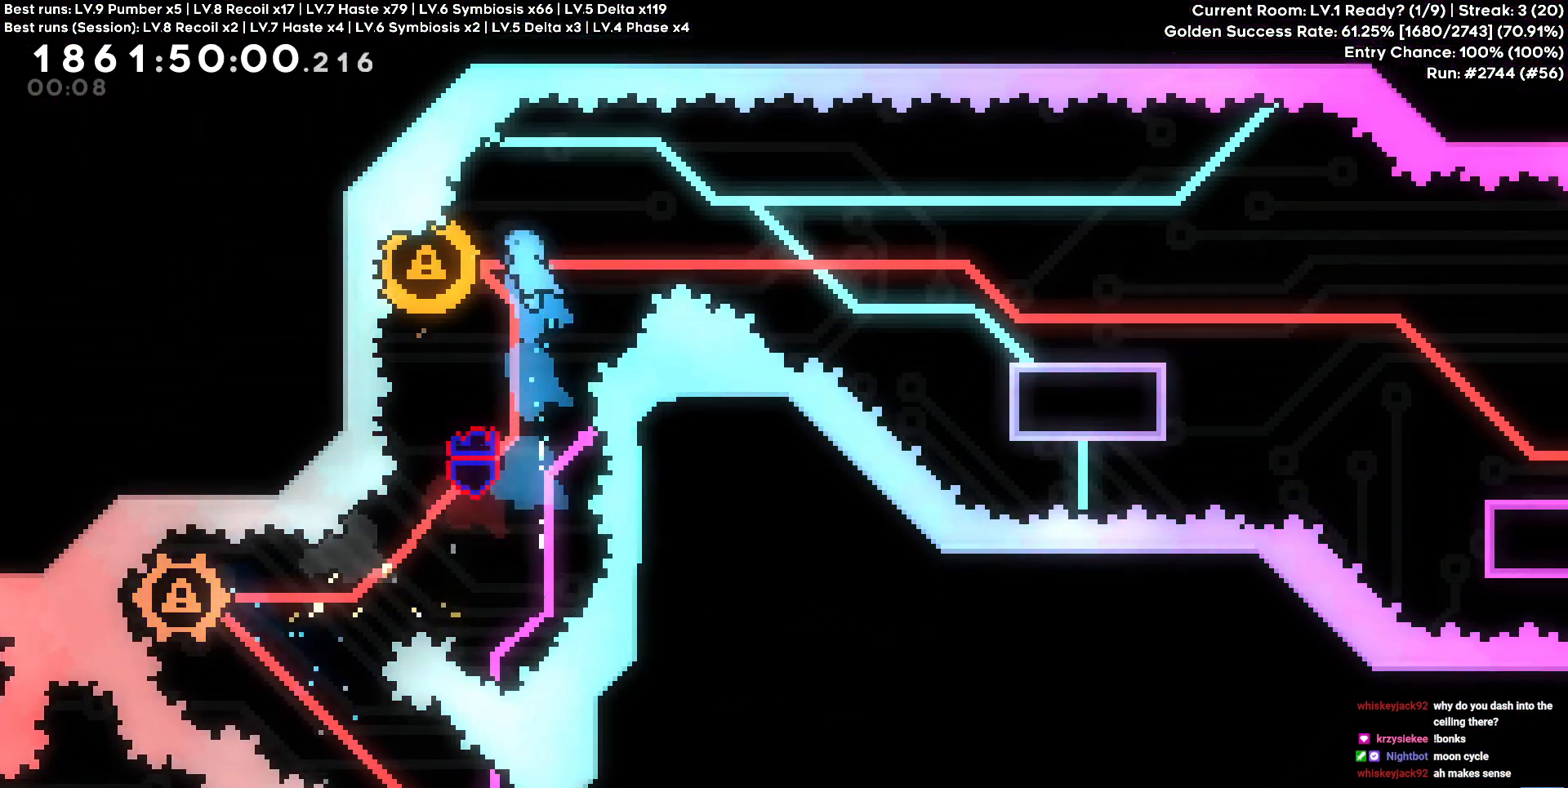
Gameplay with keyboard; each line is a JSON object with the keys held at the frame after it. "events" lists presses ("down") and releases ("up") of "a", "circle", "cross", "d", "s", "square", "triangle" and "w" between this image and that frame as [ms after this image, input, new state], when the widget could be followed in between. No other keys are recorded. Mouse input is not recorded. Key names are as the overlay labels them; some are game actions (e.g. jump) rather than physical keys.
{"keys": ["d", "s", "square"]}
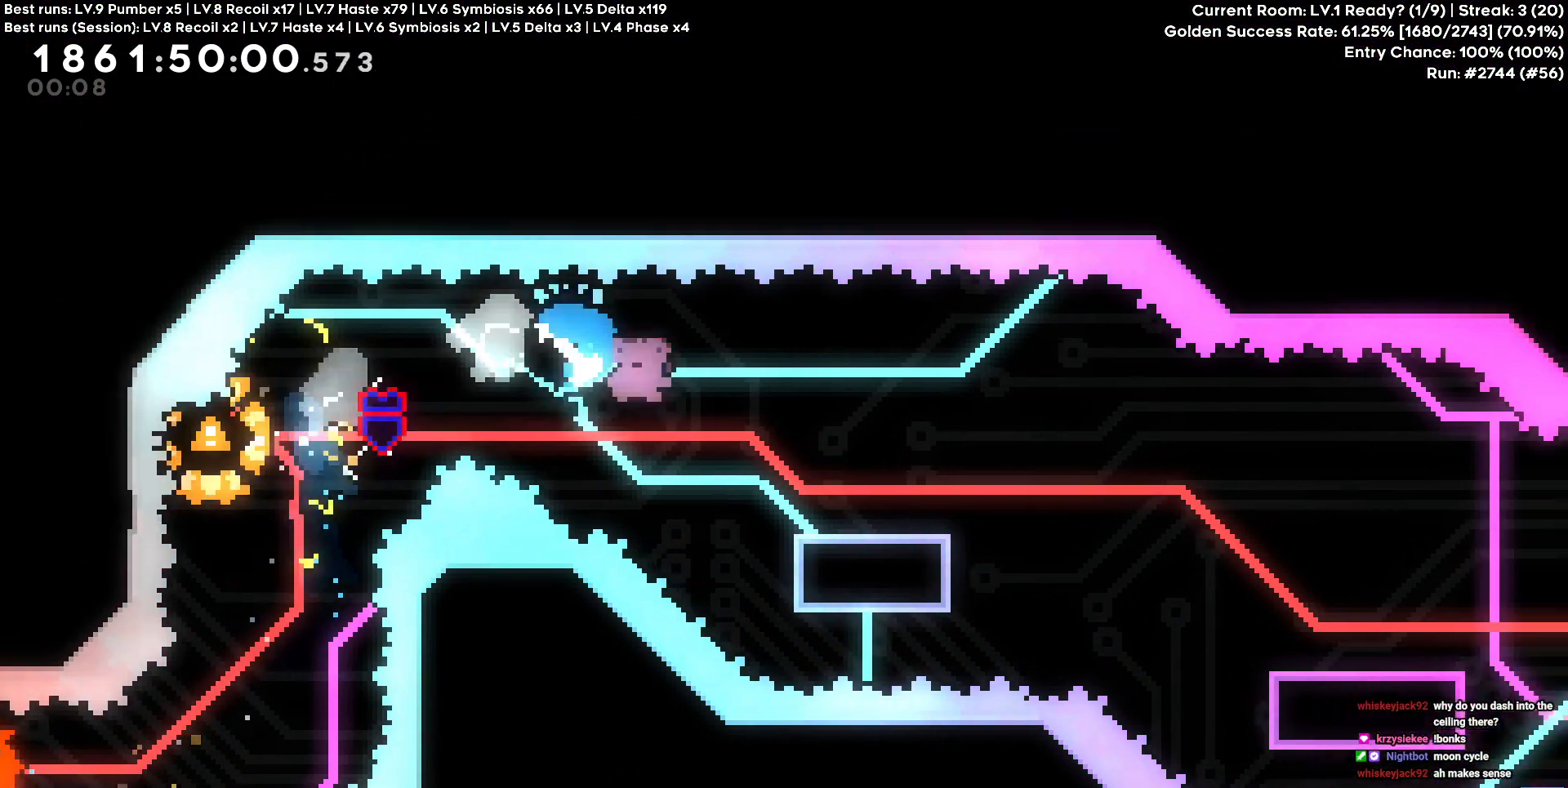
{"keys": ["d"], "events": [[17, "square", "up"], [100, "s", "up"], [150, "square", "down"], [200, "s", "down"], [200, "square", "up"], [217, "cross", "down"], [284, "square", "down"], [317, "cross", "up"], [384, "square", "up"], [434, "s", "up"]]}
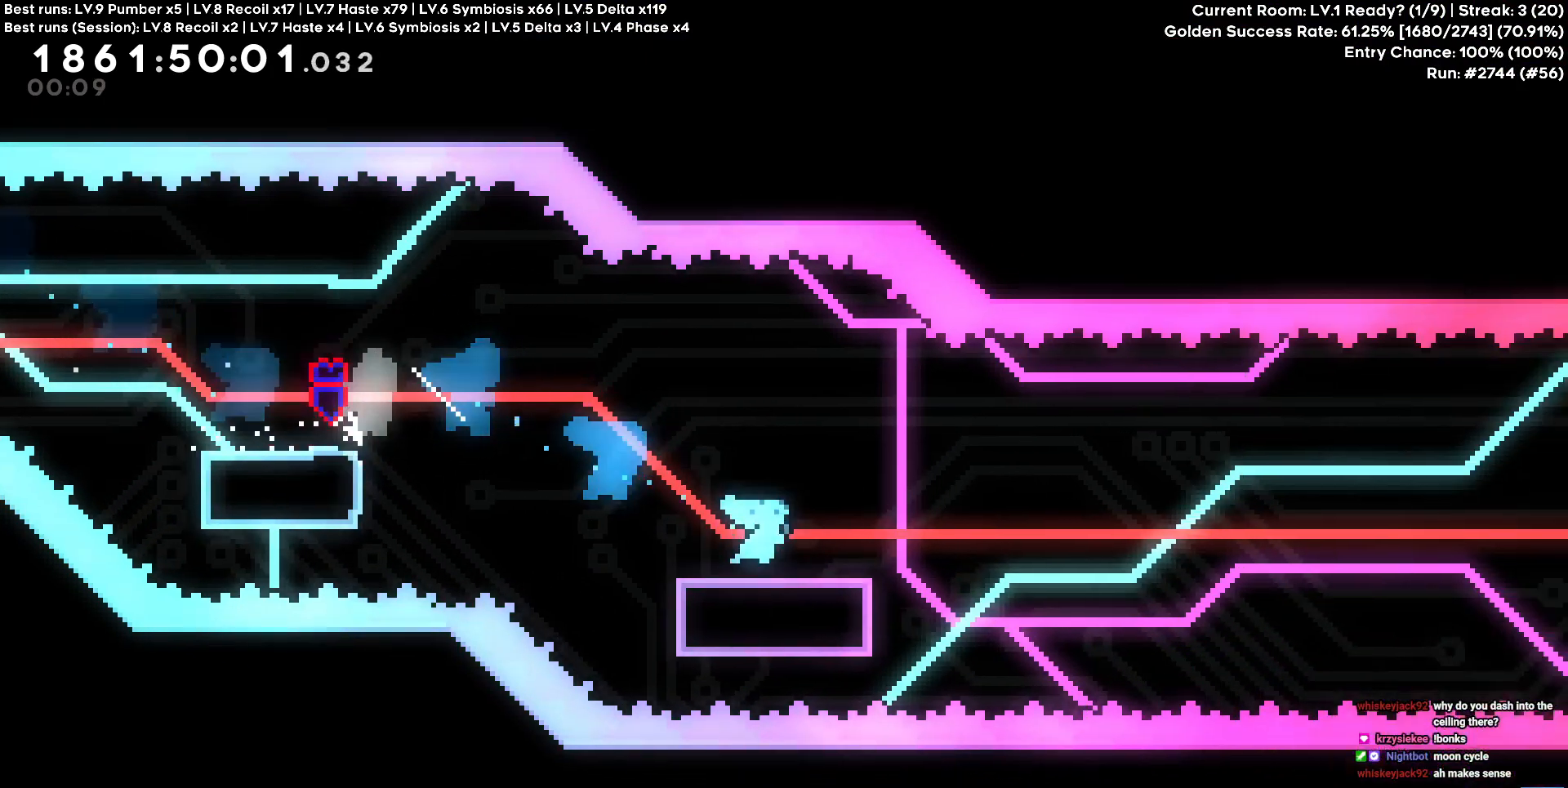
{"keys": ["cross", "d"], "events": [[117, "cross", "down"]]}
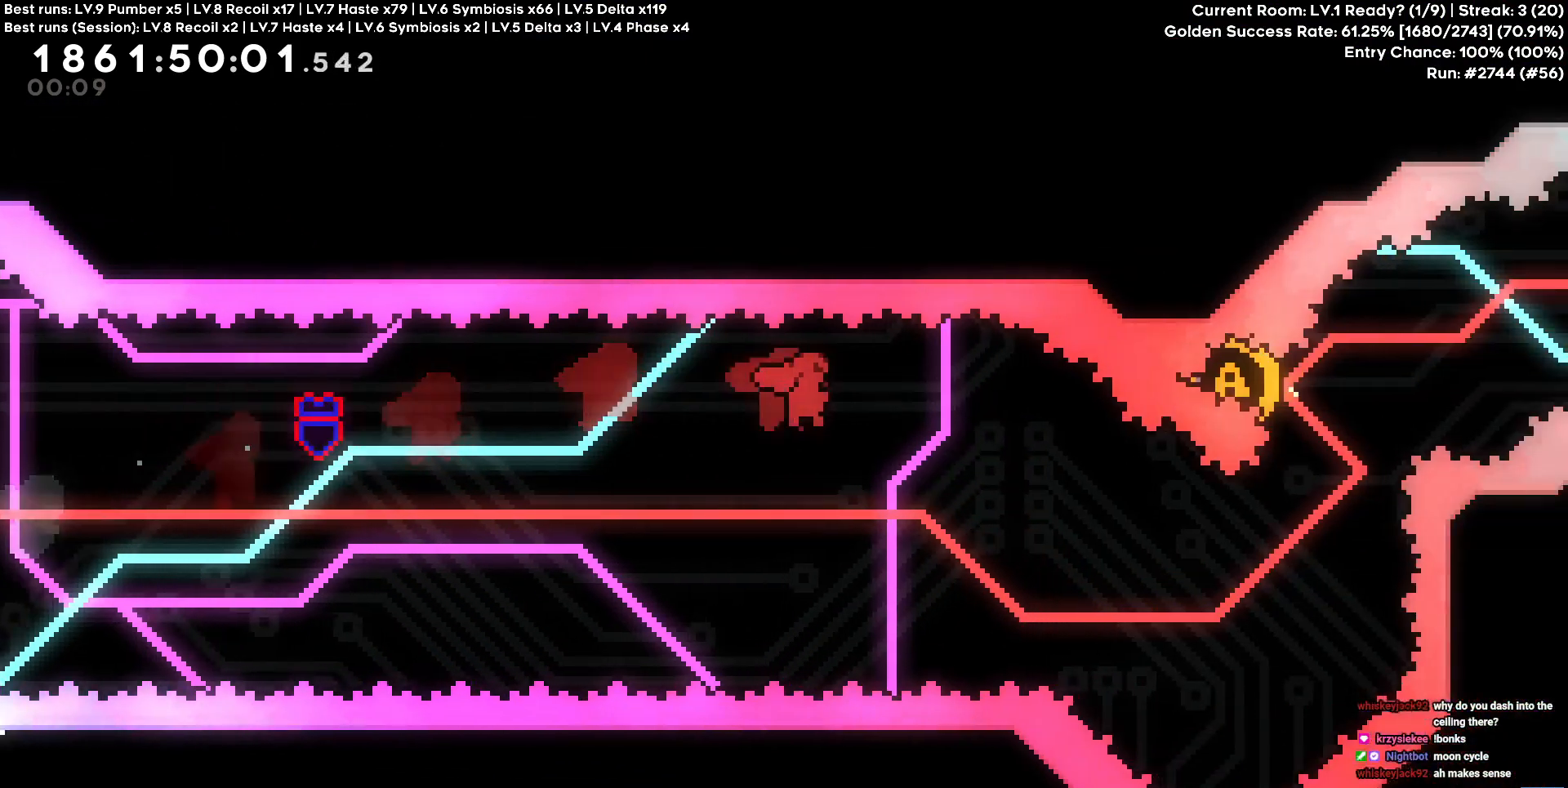
{"keys": ["square", "w"], "events": [[417, "cross", "up"], [417, "d", "up"], [417, "square", "down"], [417, "w", "down"]]}
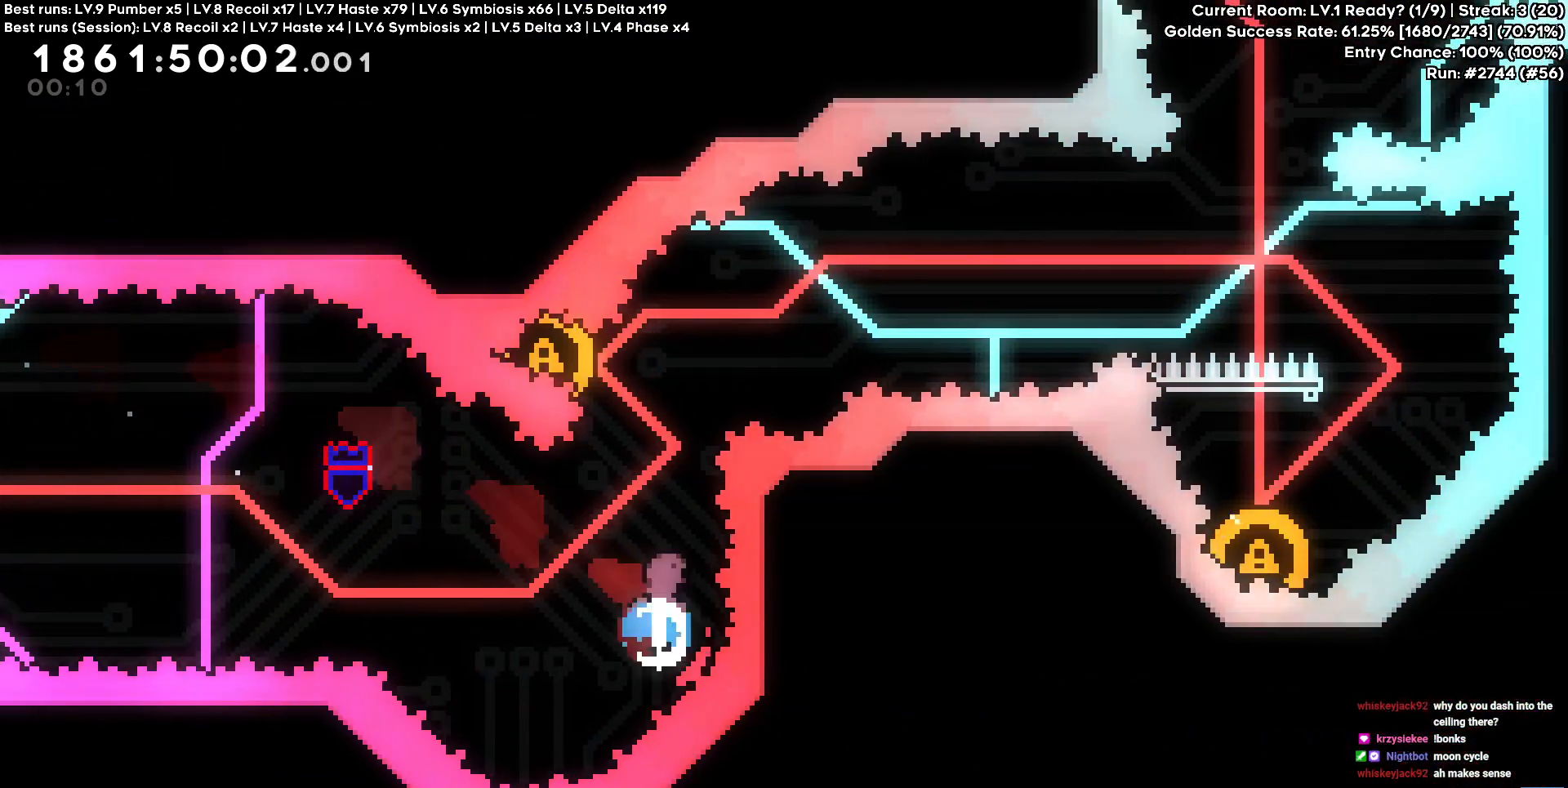
{"keys": ["d"], "events": [[67, "square", "up"], [100, "w", "up"], [200, "a", "down"], [334, "a", "up"], [334, "d", "down"]]}
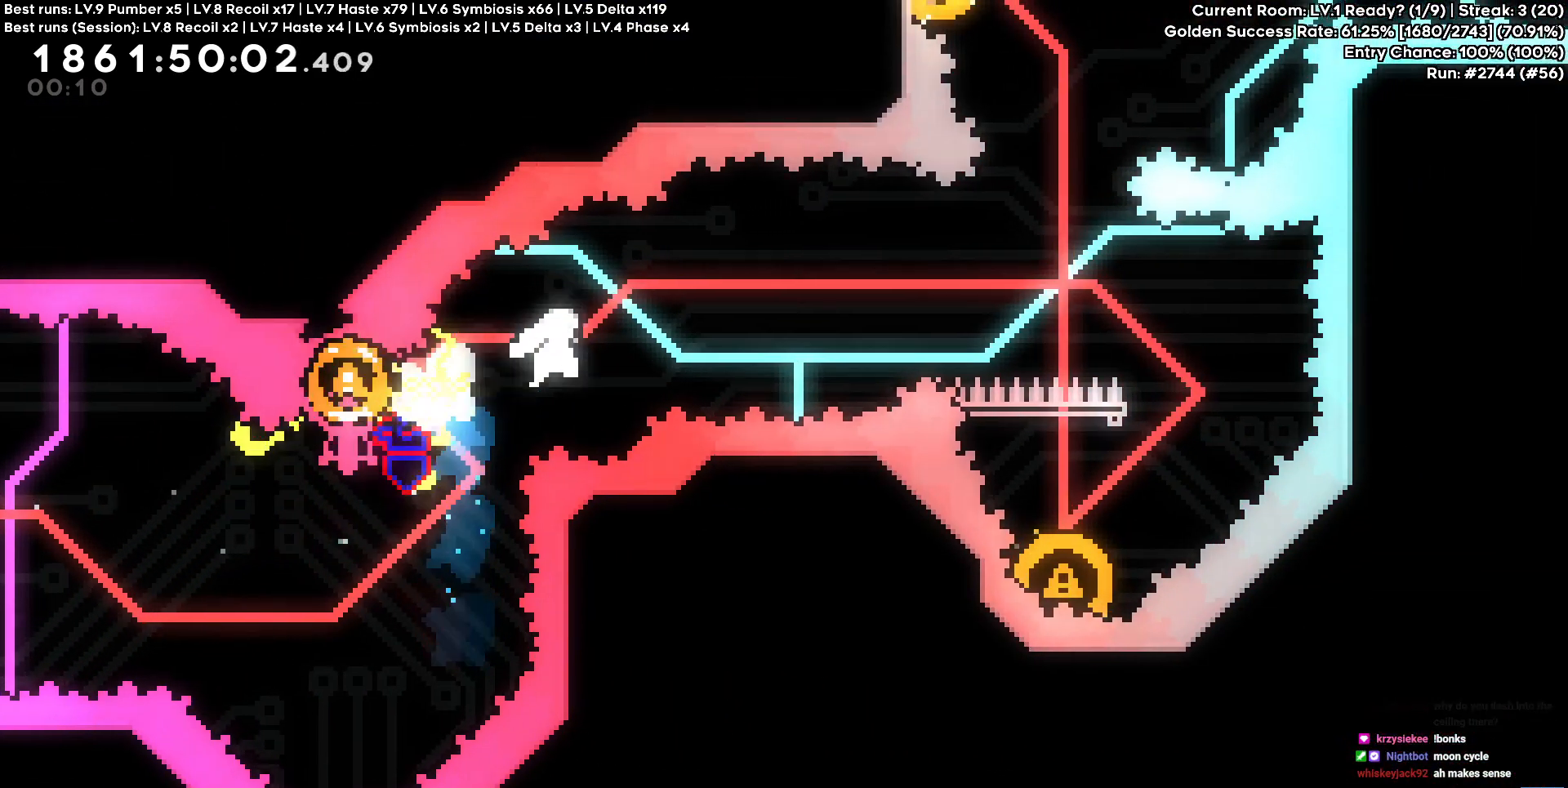
{"keys": []}
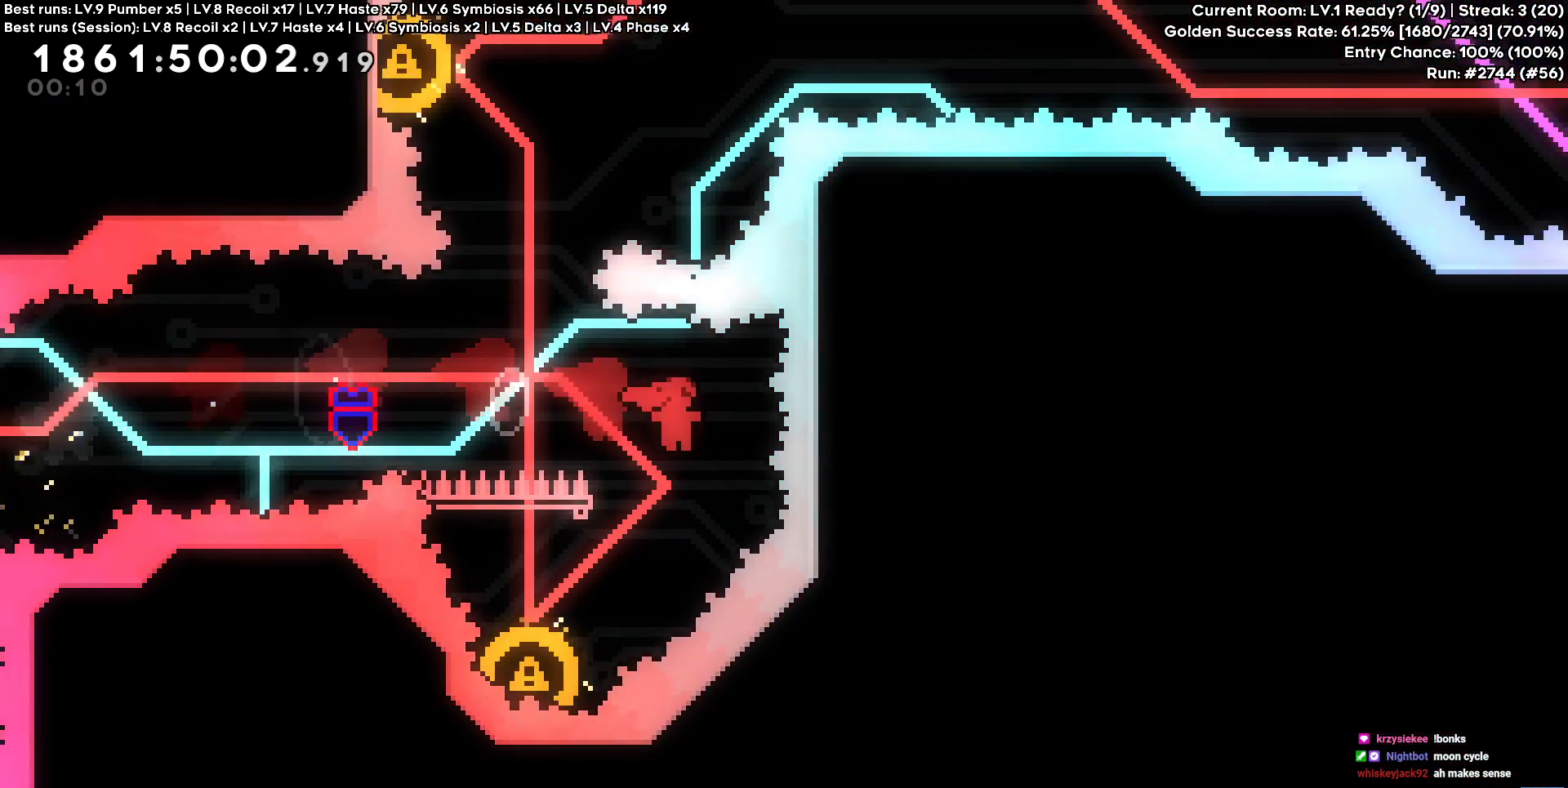
{"keys": [], "events": [[34, "a", "down"], [34, "s", "down"], [34, "square", "down"], [184, "square", "up"], [234, "a", "up"], [234, "s", "up"]]}
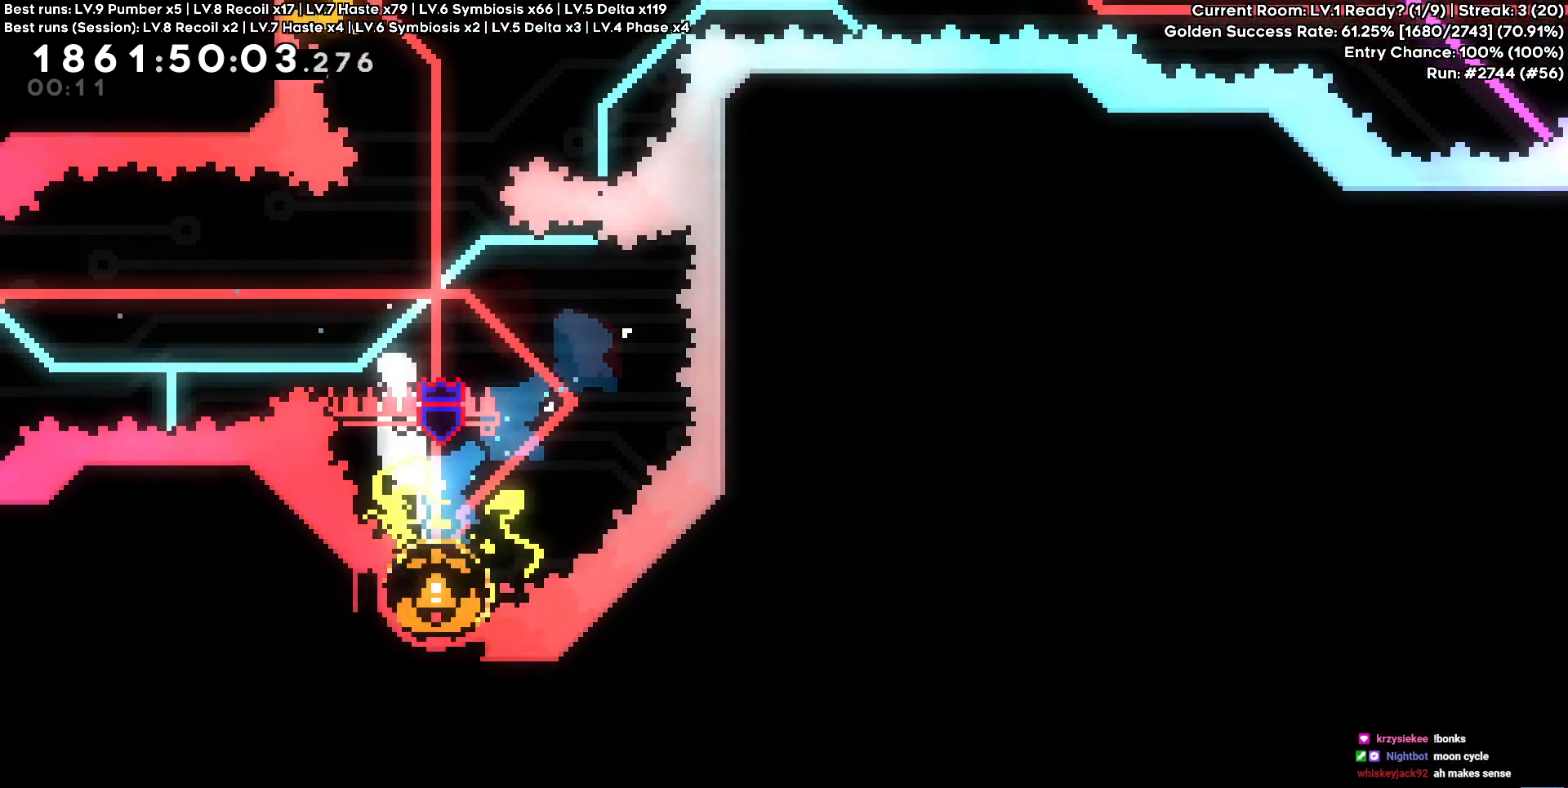
{"keys": ["w"], "events": [[200, "d", "down"], [284, "d", "up"], [334, "w", "down"], [350, "square", "down"], [484, "square", "up"]]}
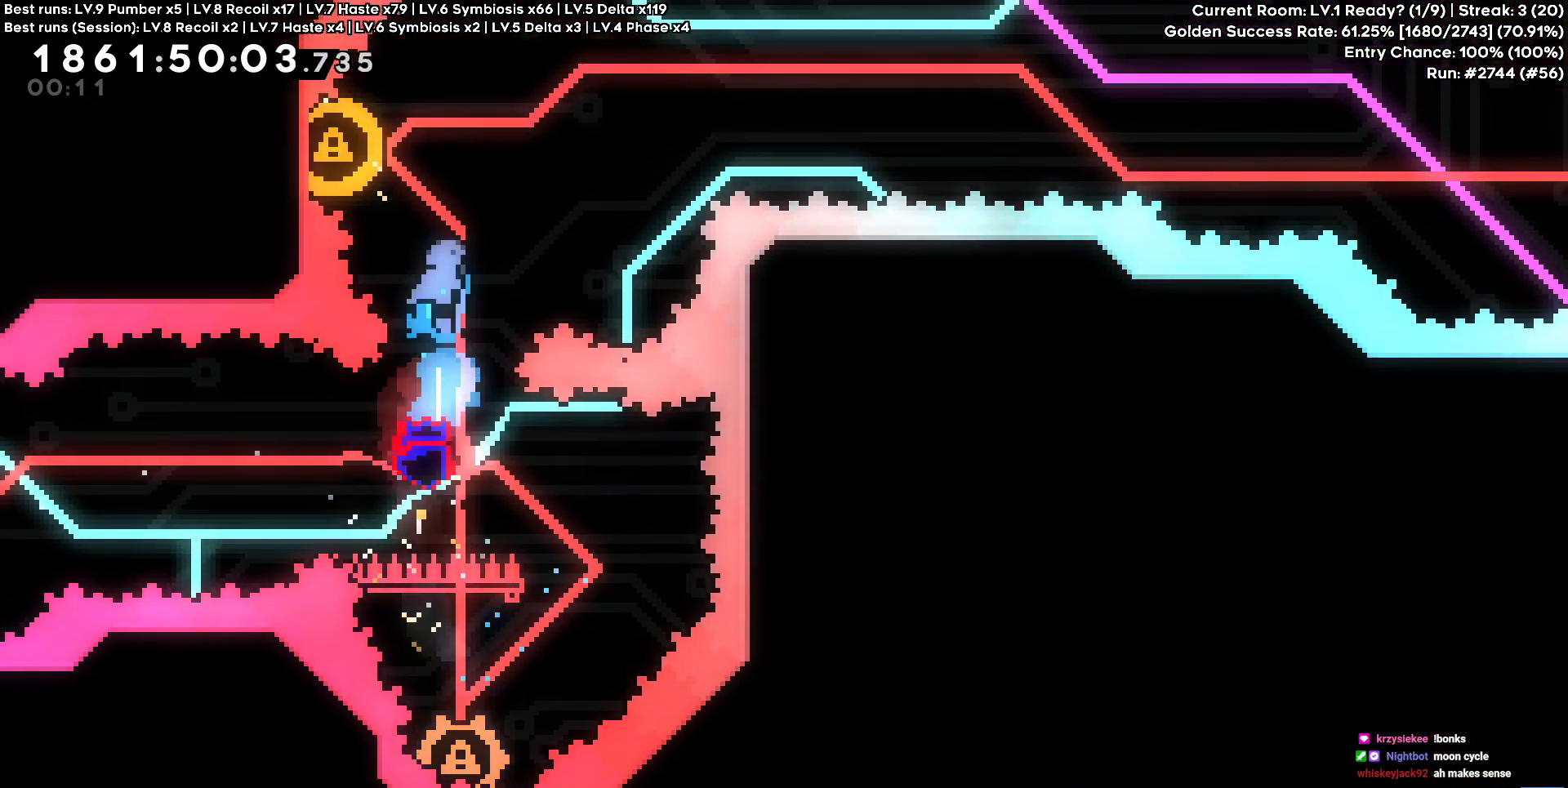
{"keys": ["d"], "events": [[17, "w", "up"], [117, "a", "down"], [250, "a", "up"], [300, "d", "down"]]}
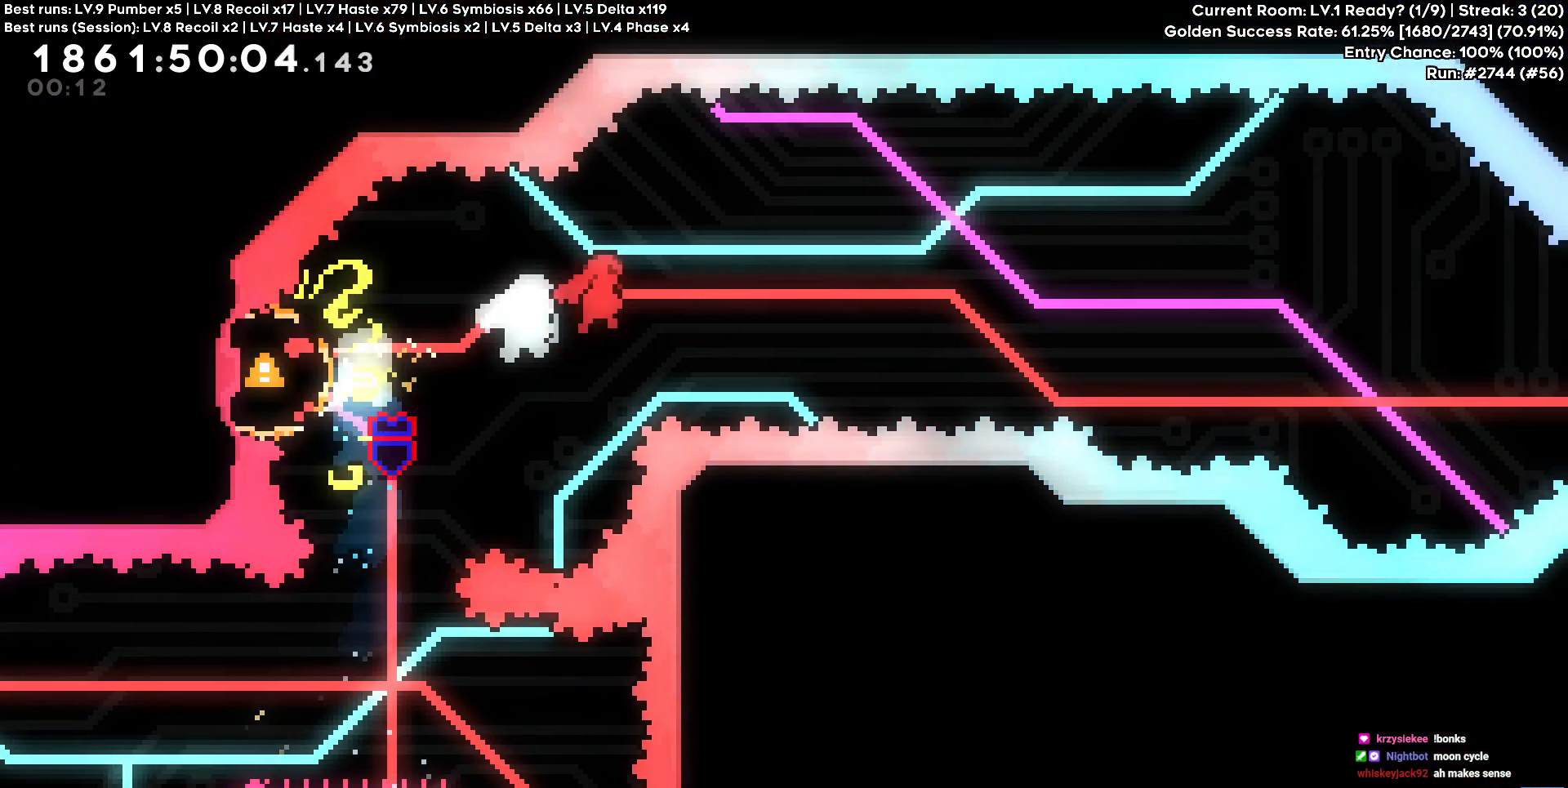
{"keys": ["d"], "events": [[17, "s", "down"], [67, "s", "up"]]}
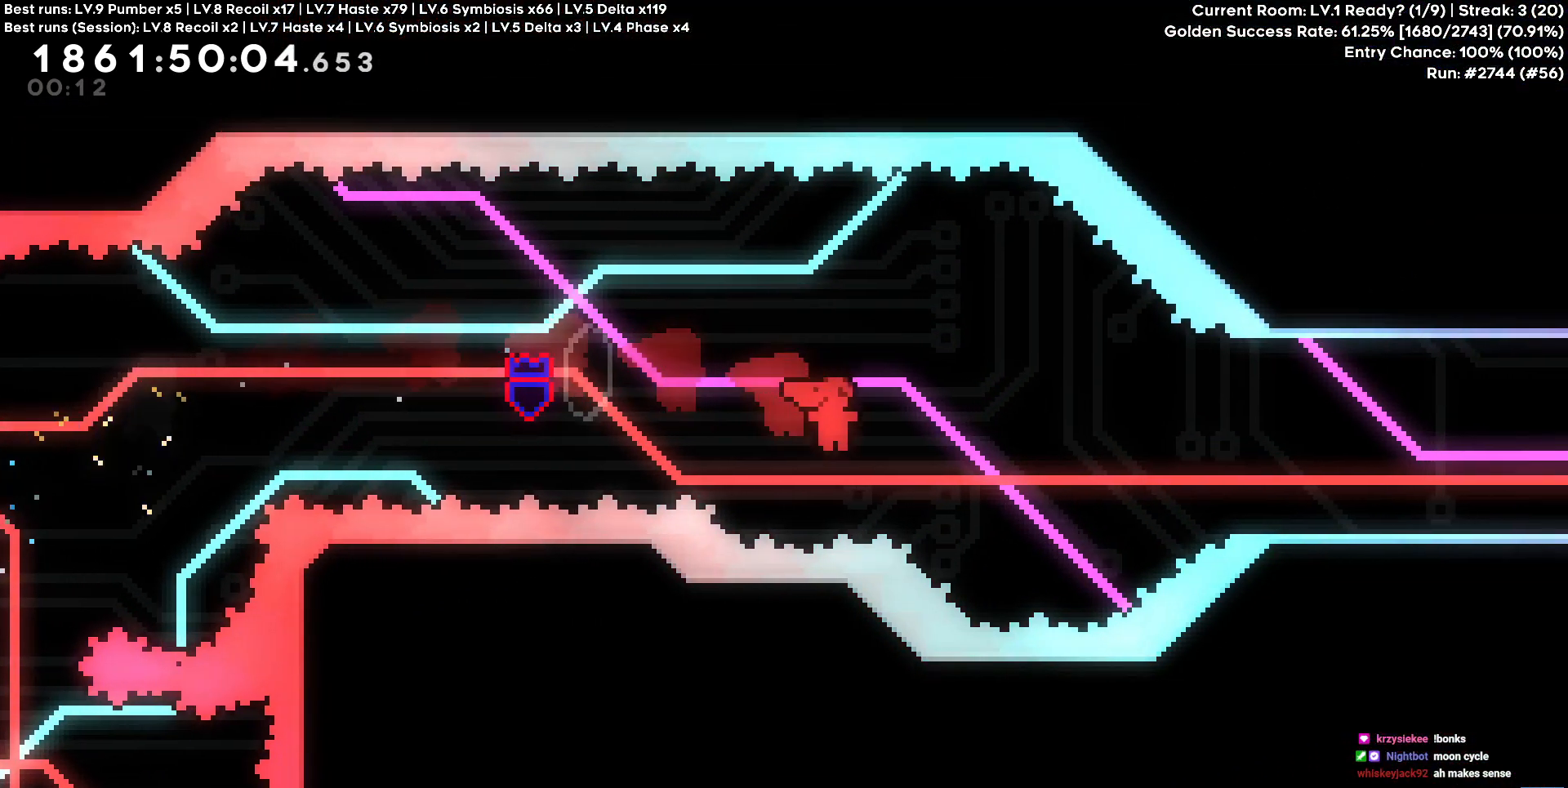
{"keys": ["d"], "events": [[150, "w", "down"], [184, "circle", "down"], [317, "circle", "up"], [434, "w", "up"]]}
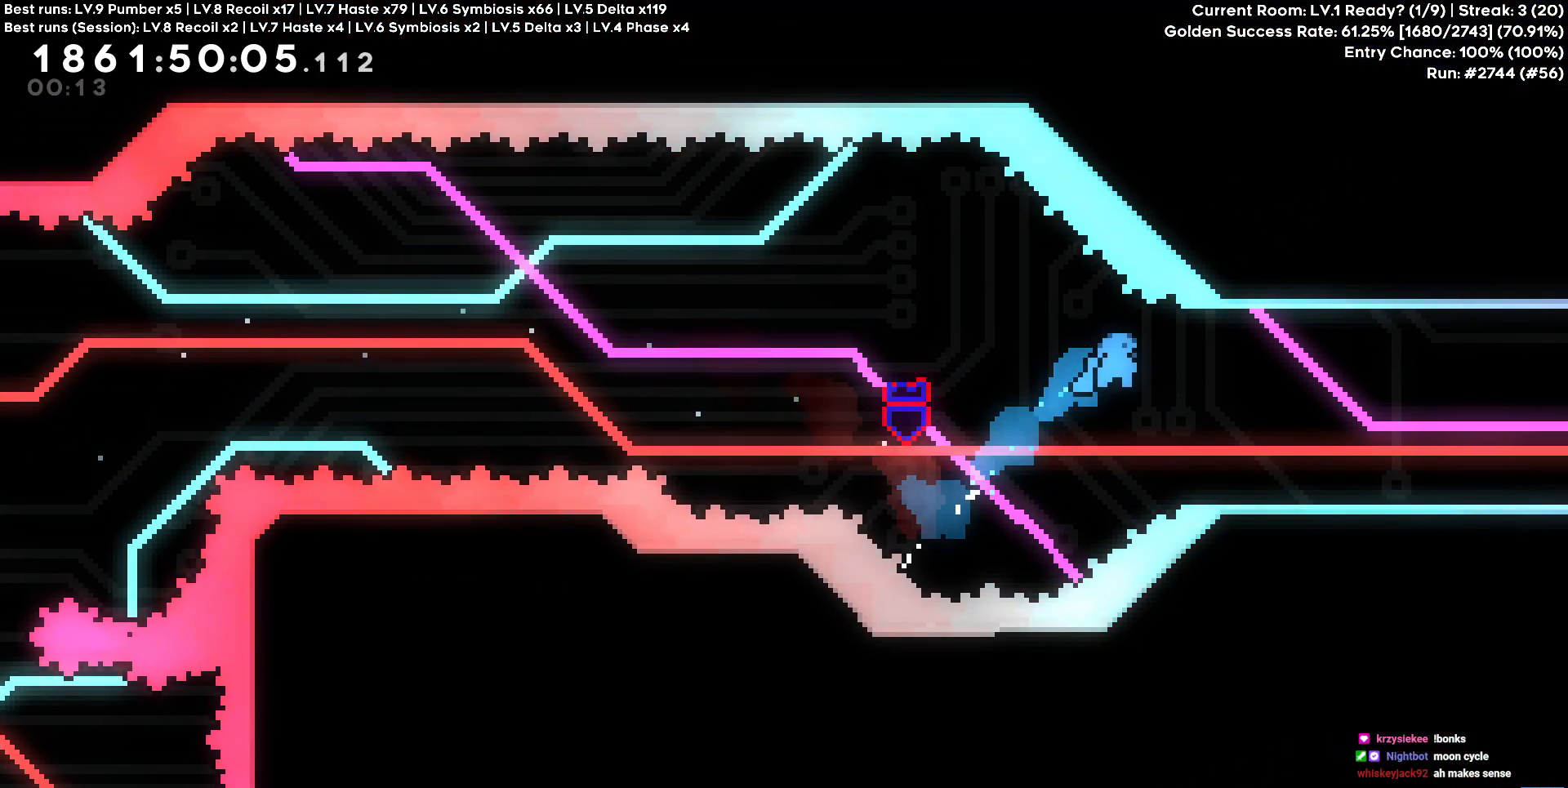
{"keys": ["d"], "events": []}
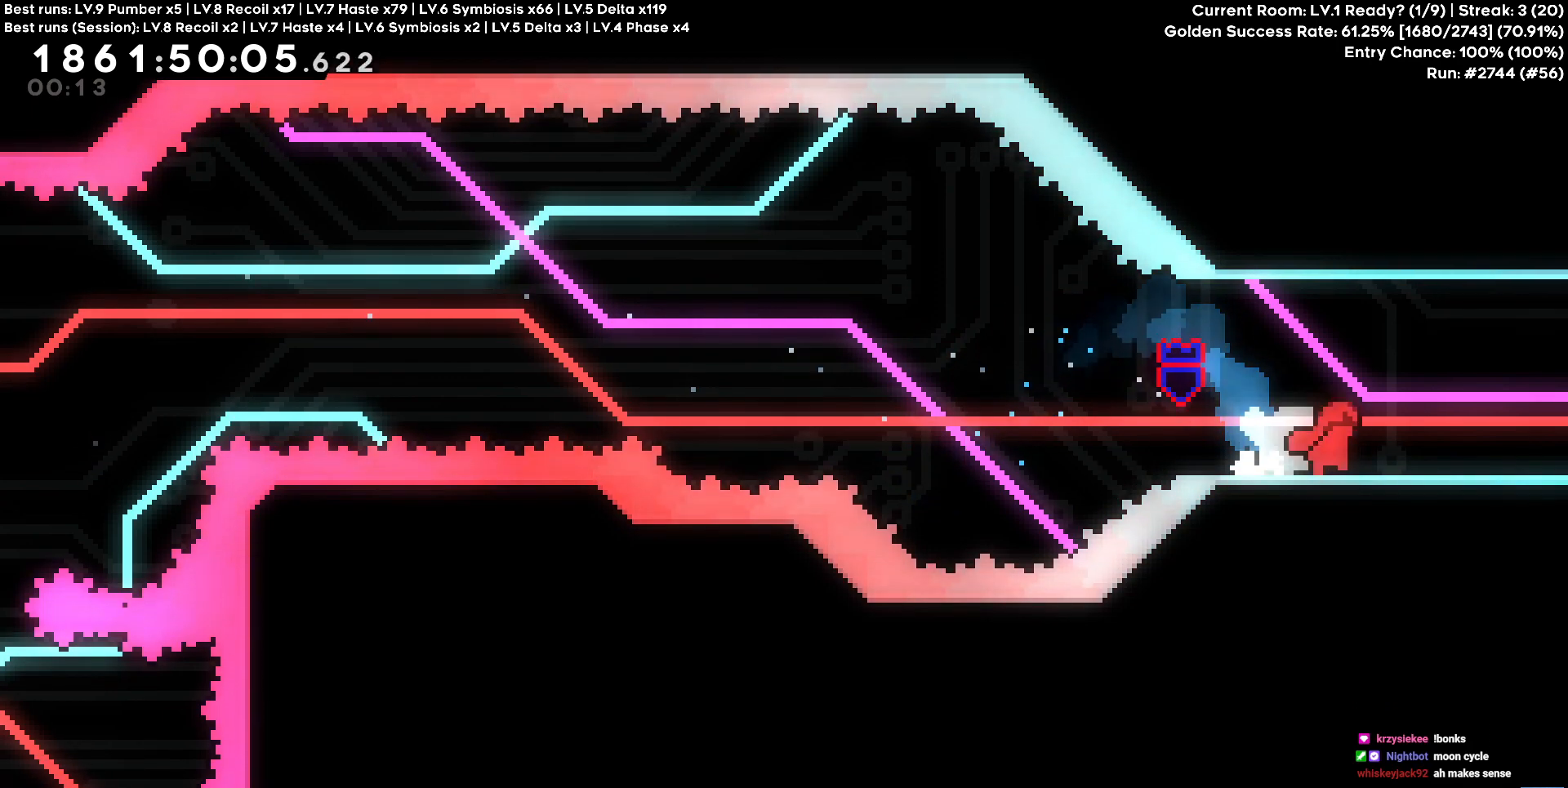
{"keys": ["d"], "events": []}
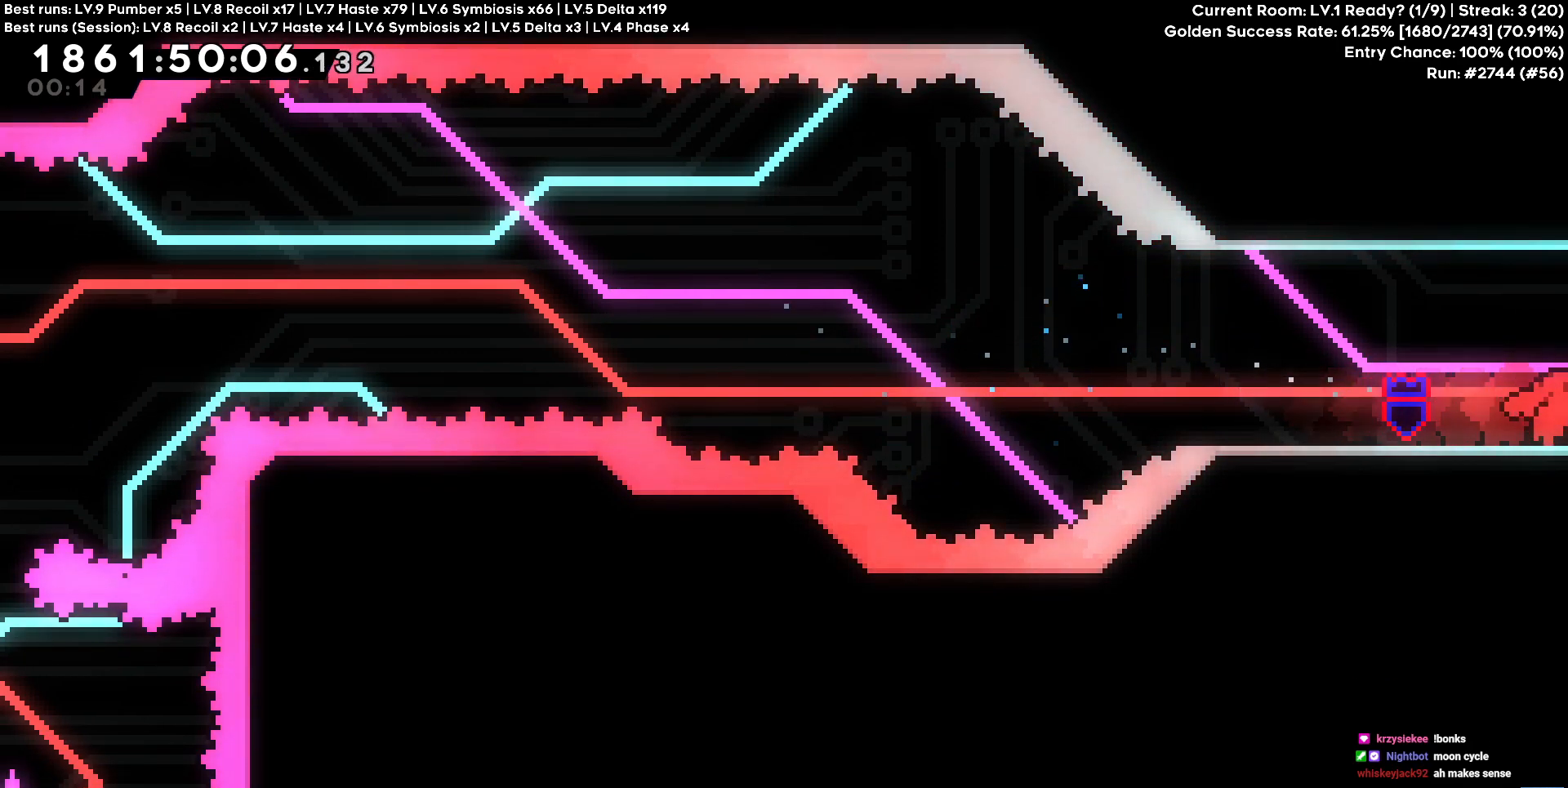
{"keys": ["w"], "events": [[200, "d", "up"], [250, "w", "down"]]}
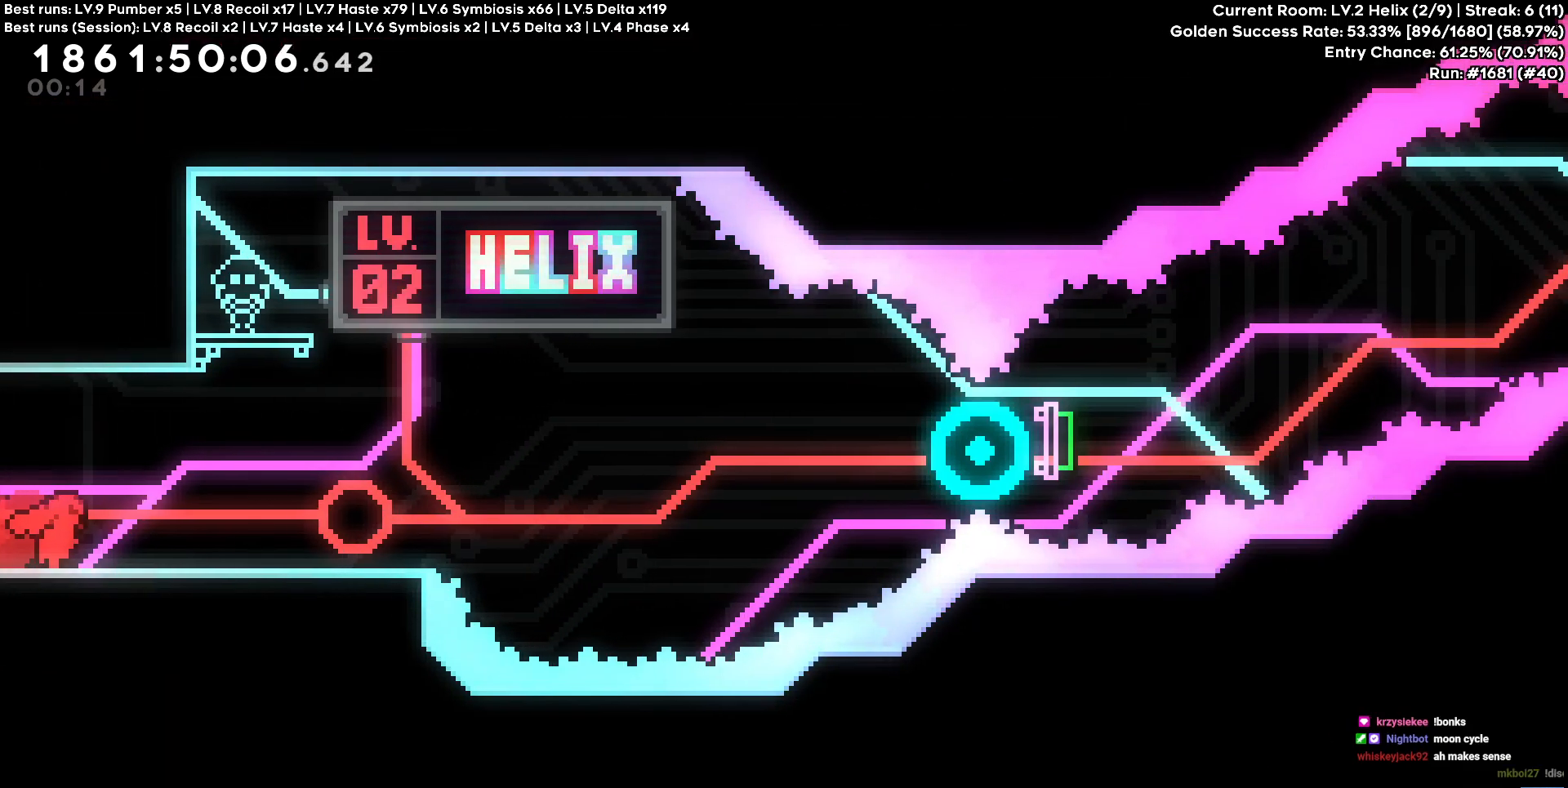
{"keys": ["w"], "events": []}
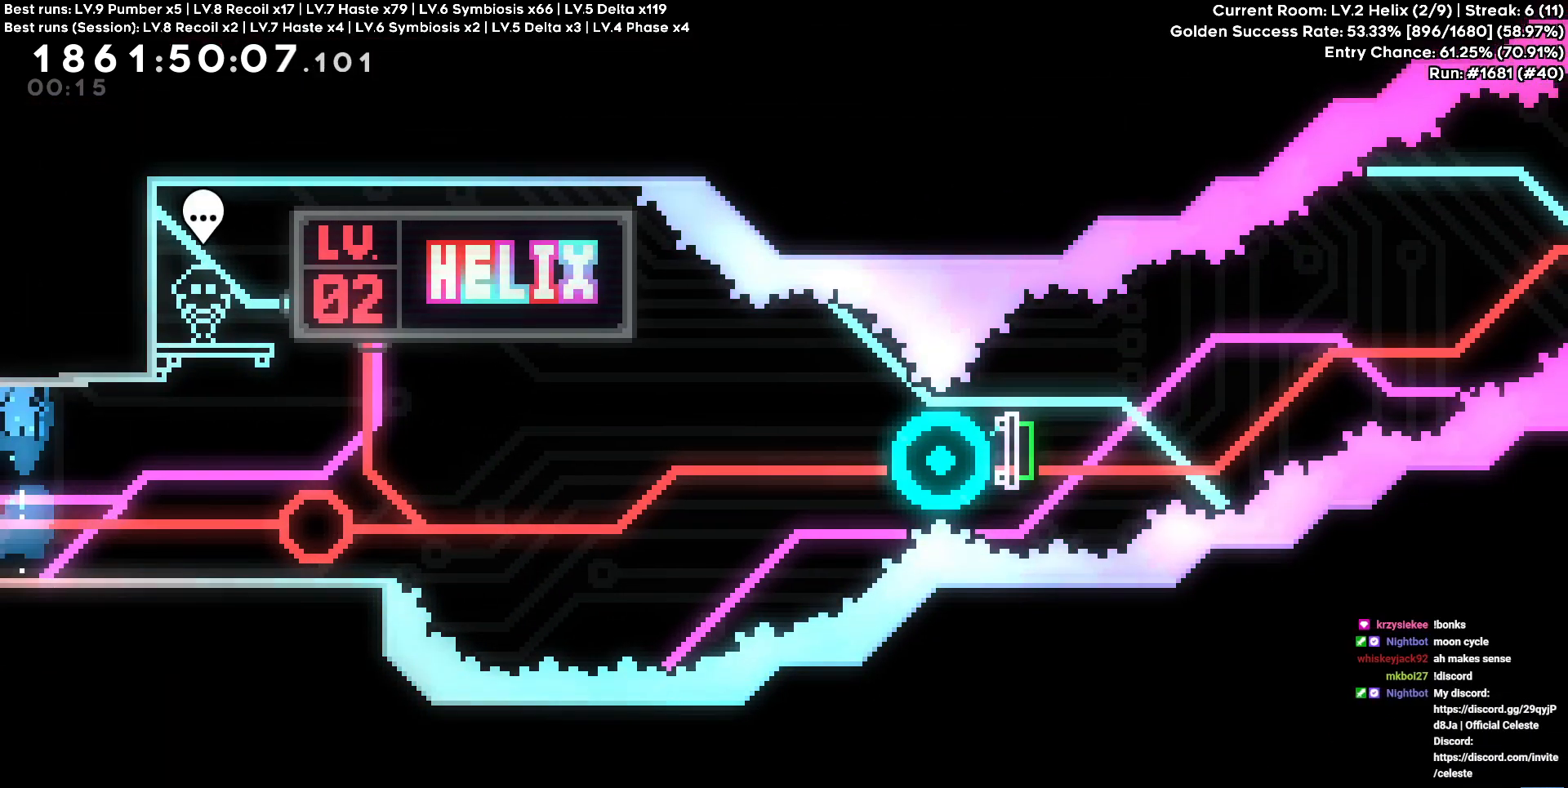
{"keys": ["w"], "events": []}
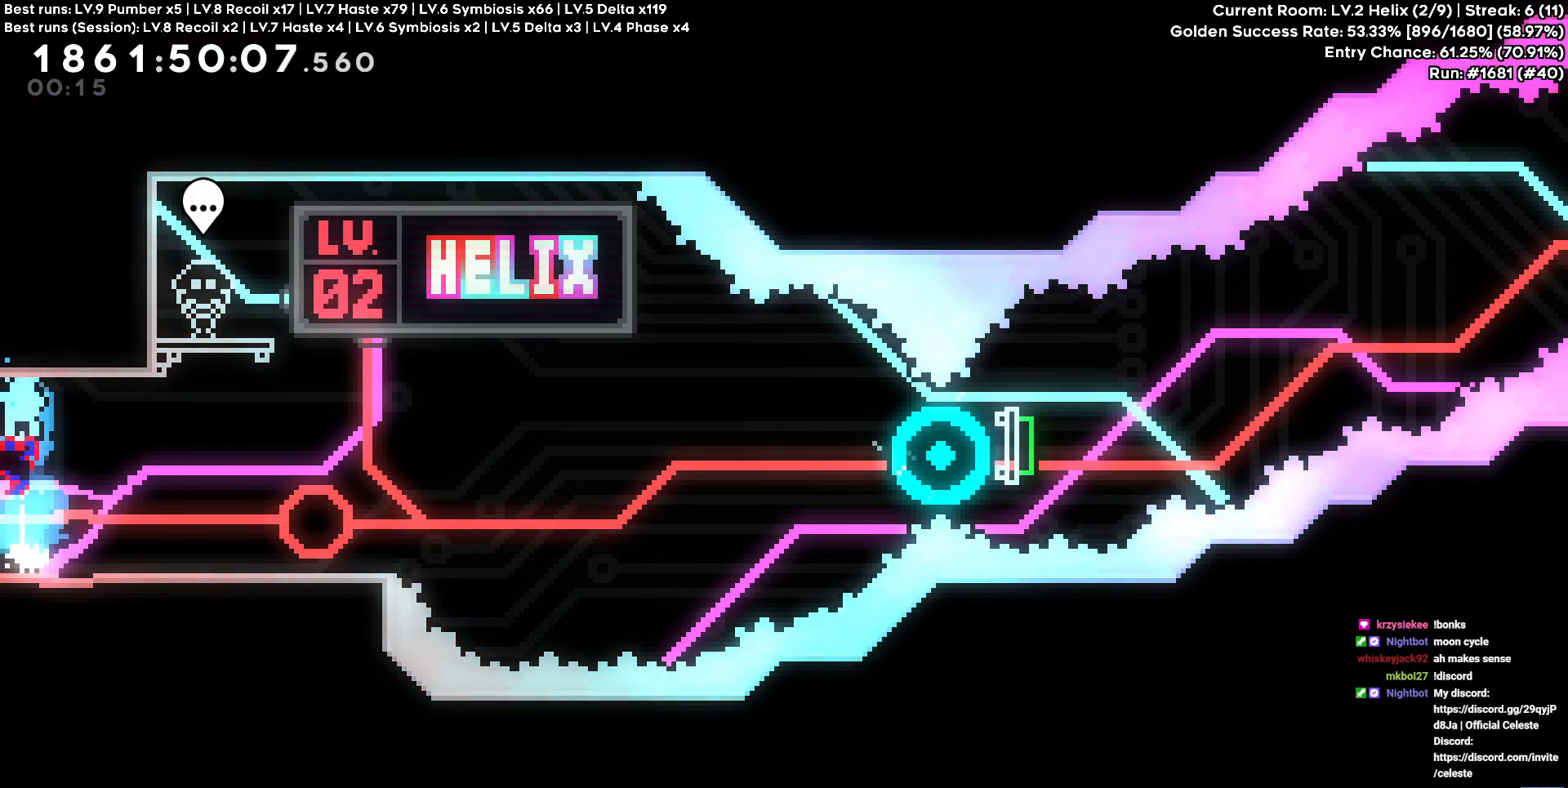
{"keys": ["w"], "events": []}
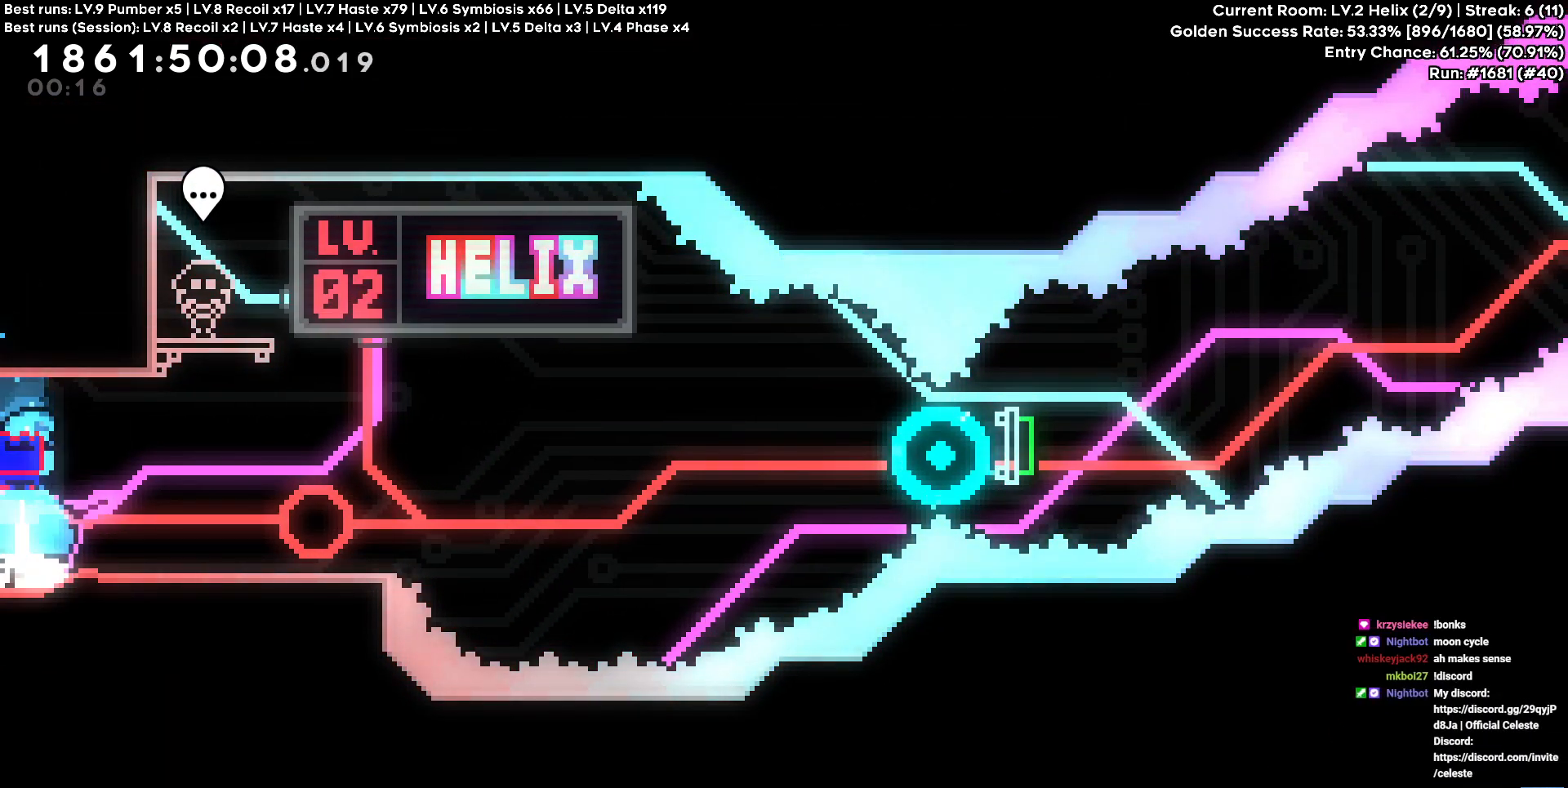
{"keys": ["d"], "events": [[167, "d", "down"], [217, "w", "up"]]}
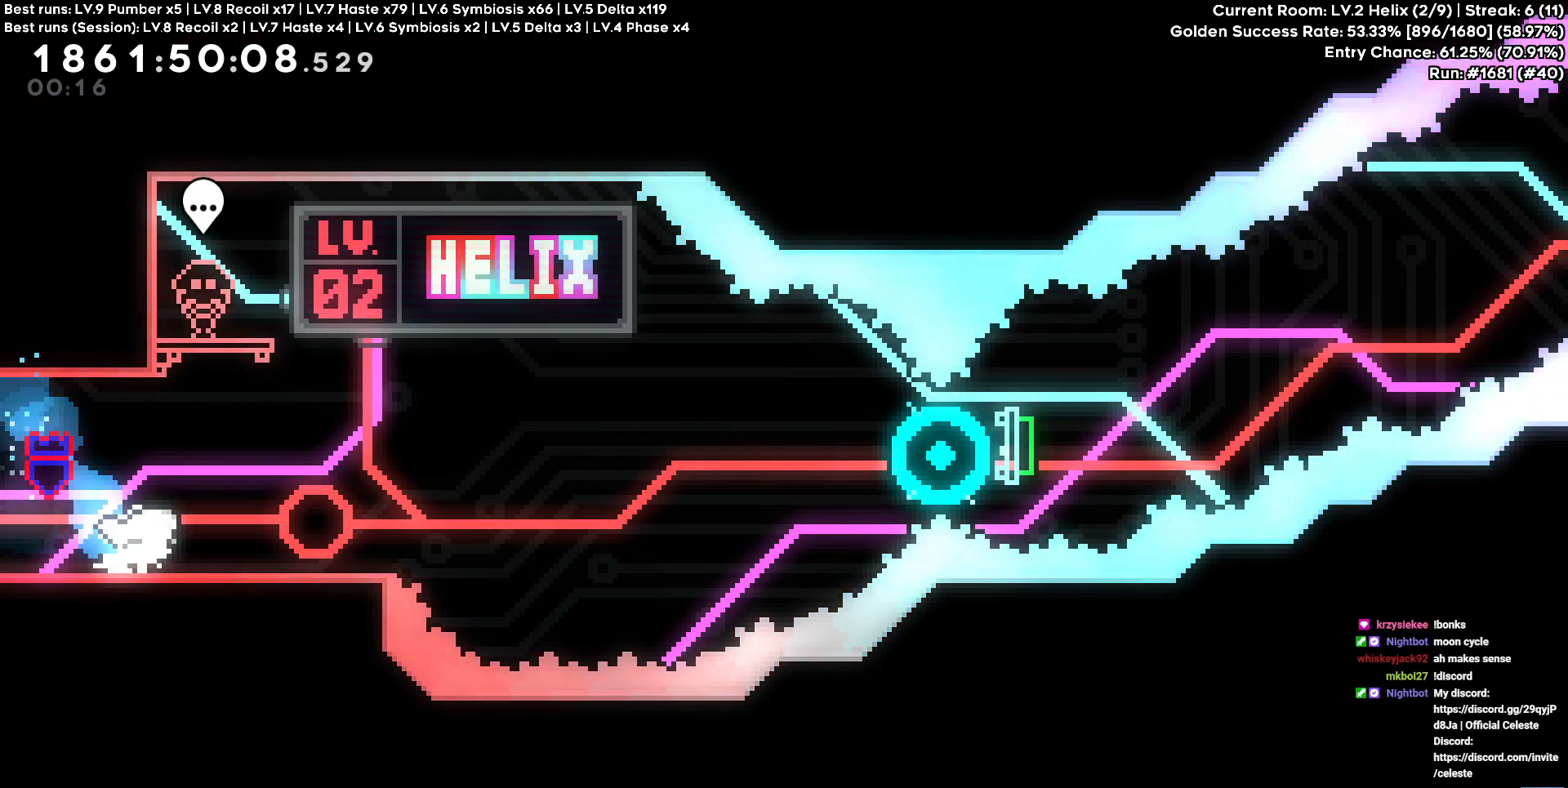
{"keys": ["d", "s", "square"], "events": [[417, "s", "down"], [450, "square", "down"]]}
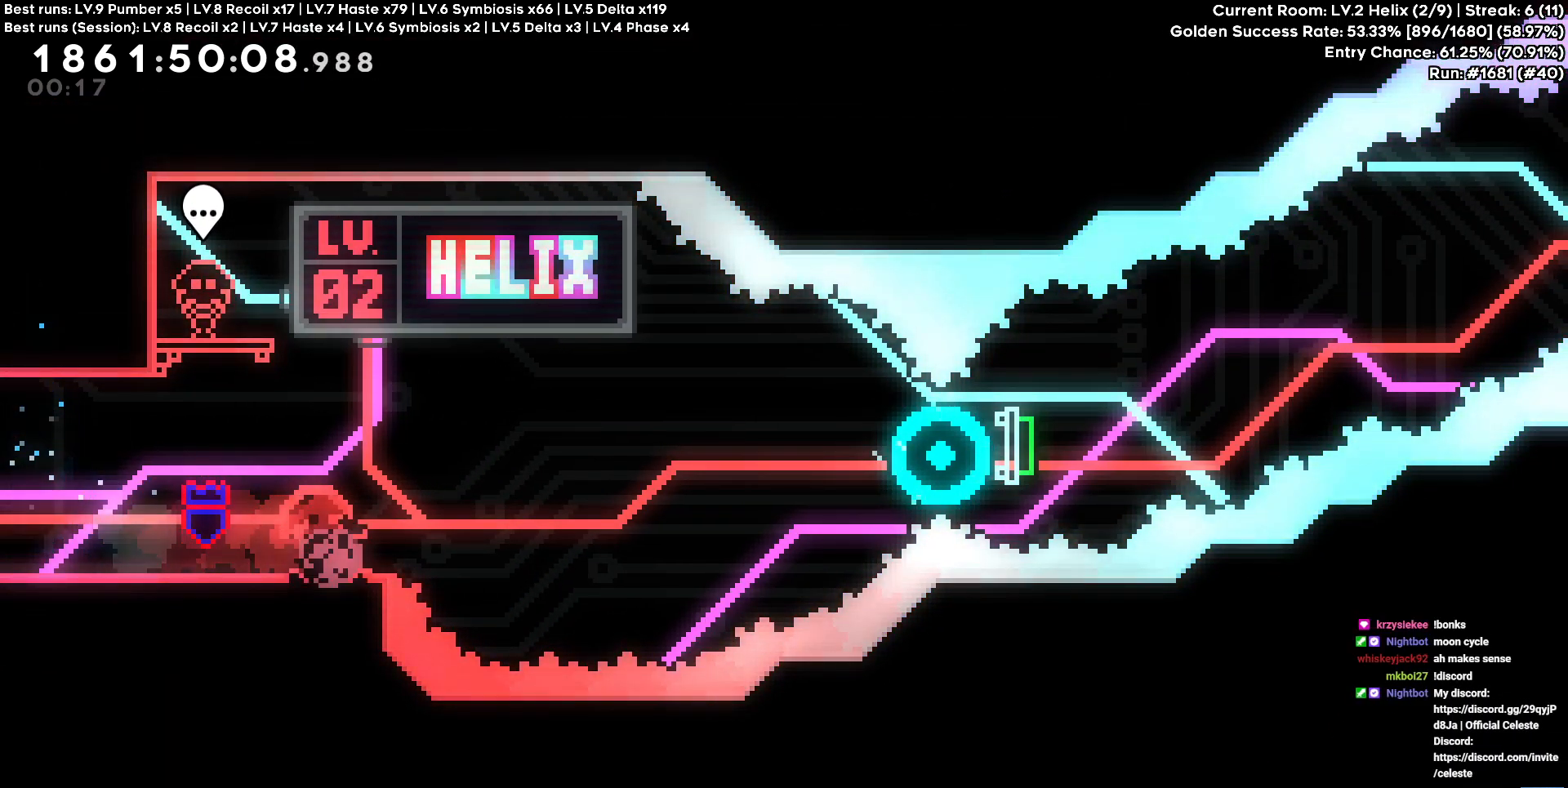
{"keys": ["cross", "d"], "events": [[34, "cross", "down"], [67, "square", "up"], [150, "s", "up"]]}
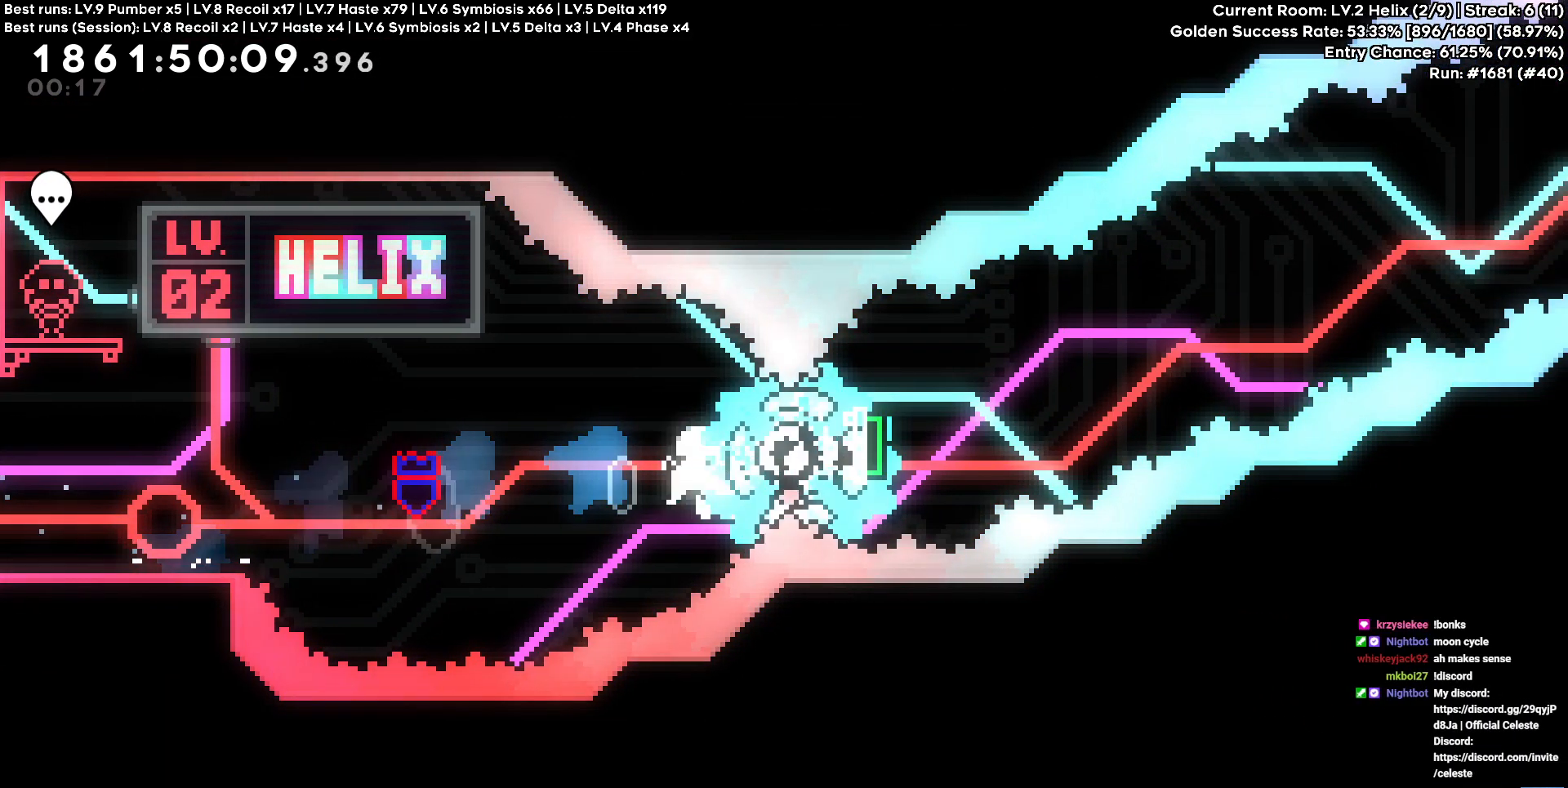
{"keys": ["d"], "events": [[67, "cross", "up"], [167, "square", "down"], [300, "square", "up"]]}
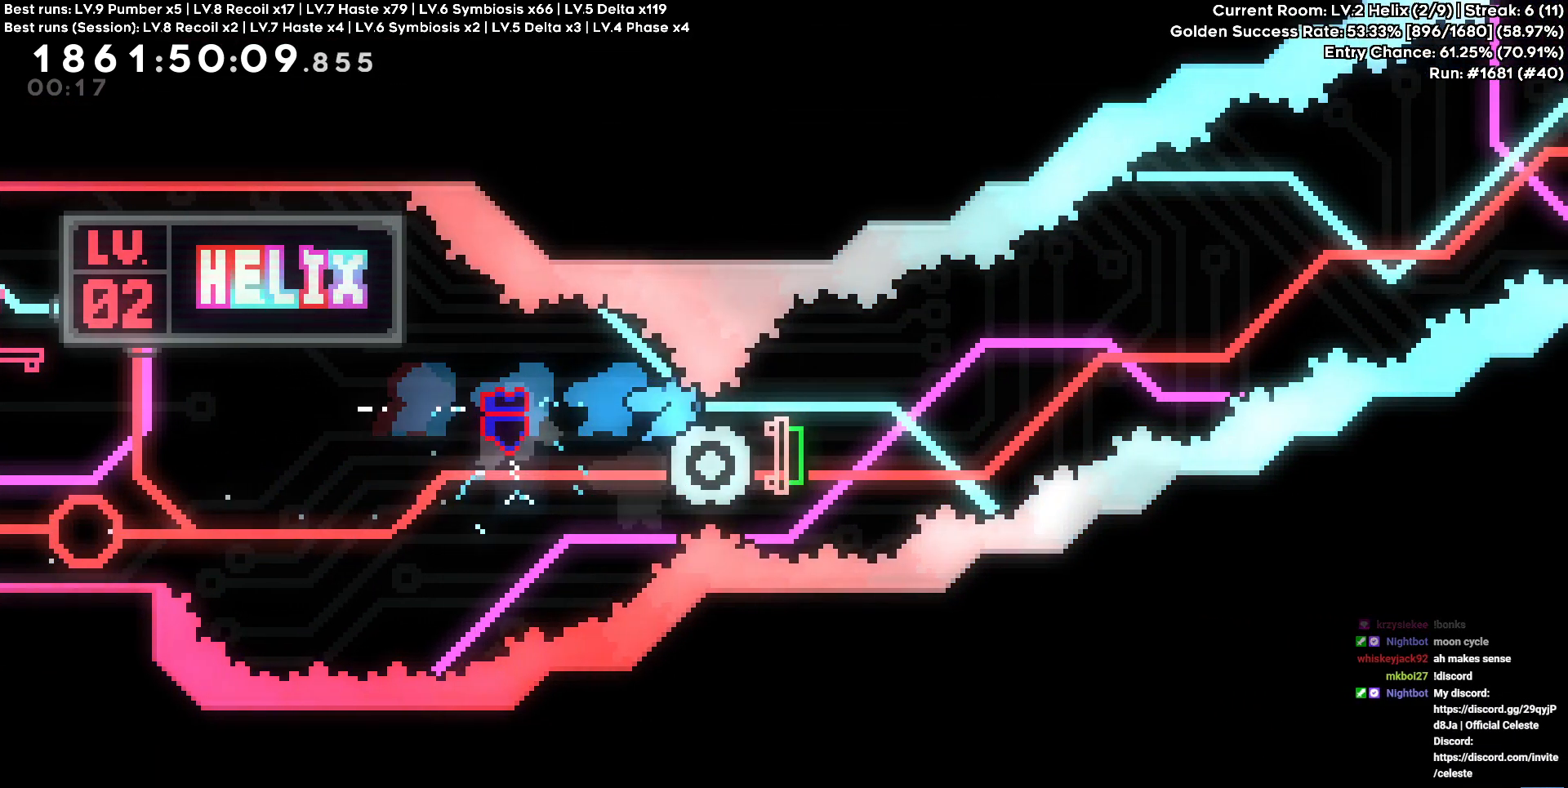
{"keys": []}
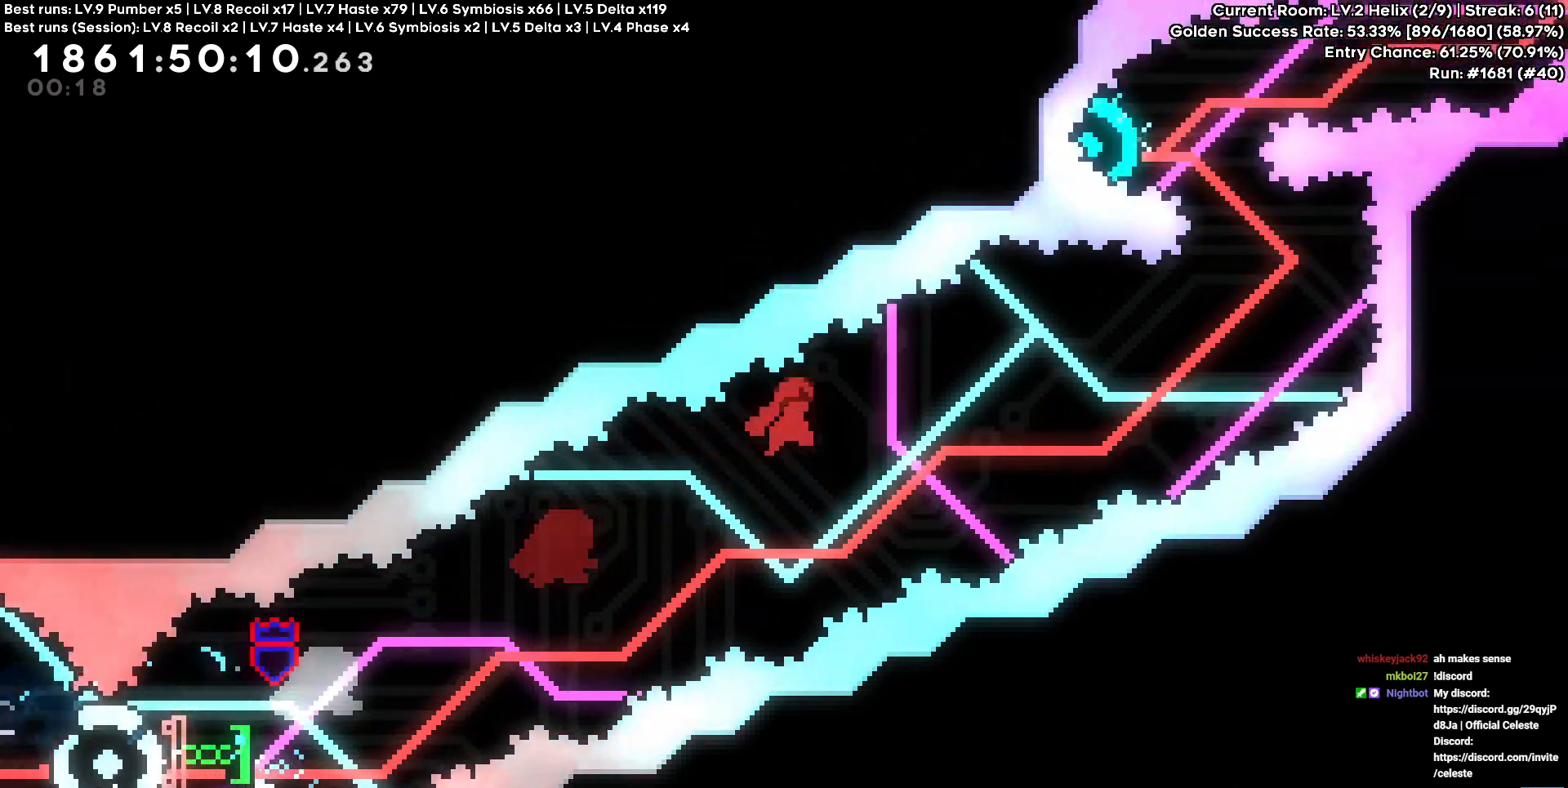
{"keys": ["a", "w"], "events": [[284, "a", "down"], [317, "square", "down"], [334, "w", "down"], [467, "square", "up"]]}
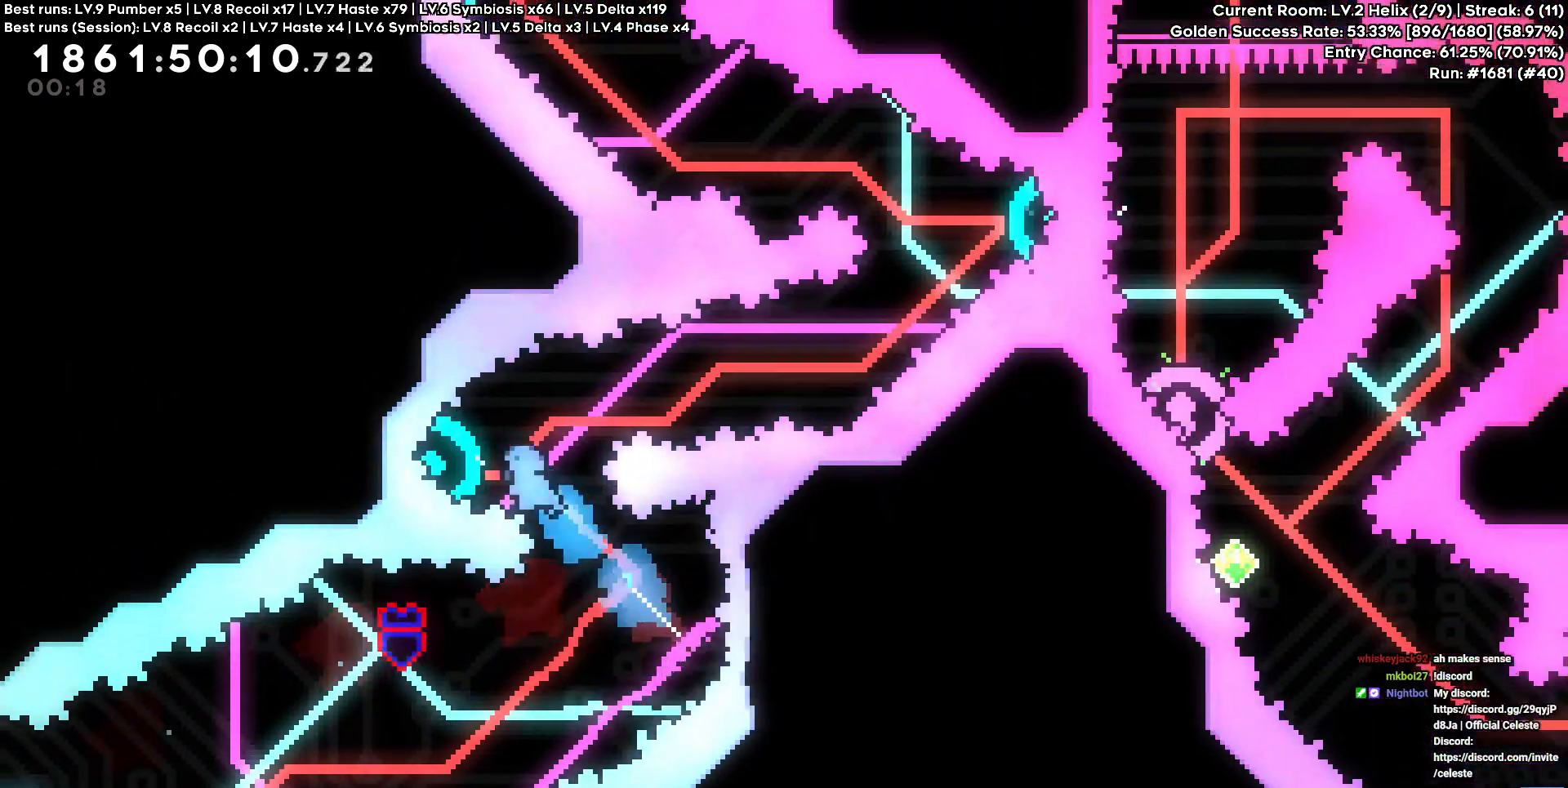
{"keys": ["circle", "d", "w"], "events": [[17, "w", "up"], [300, "a", "up"], [350, "d", "down"], [400, "w", "down"], [417, "circle", "down"]]}
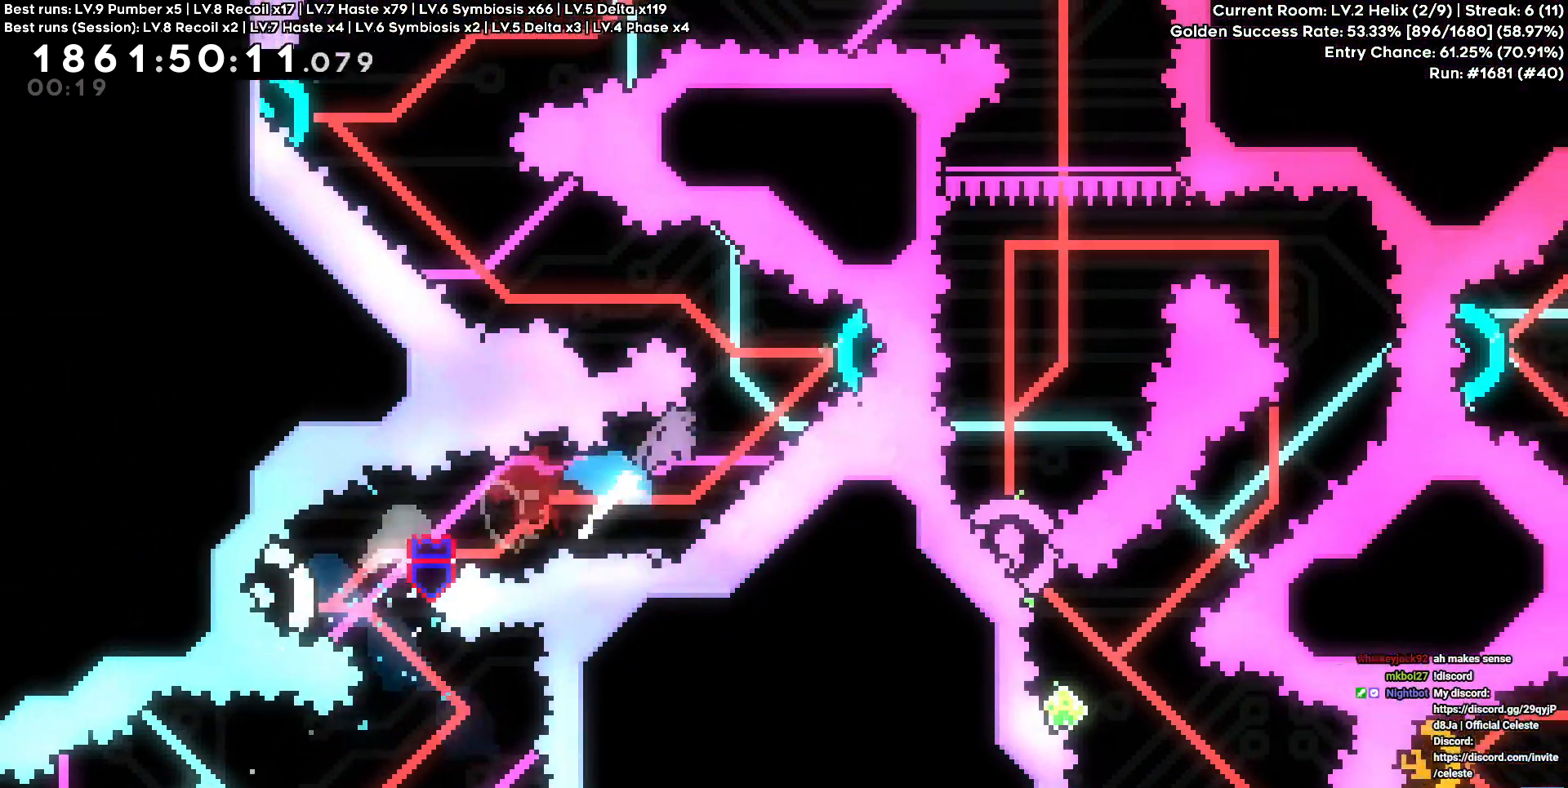
{"keys": ["a", "w"]}
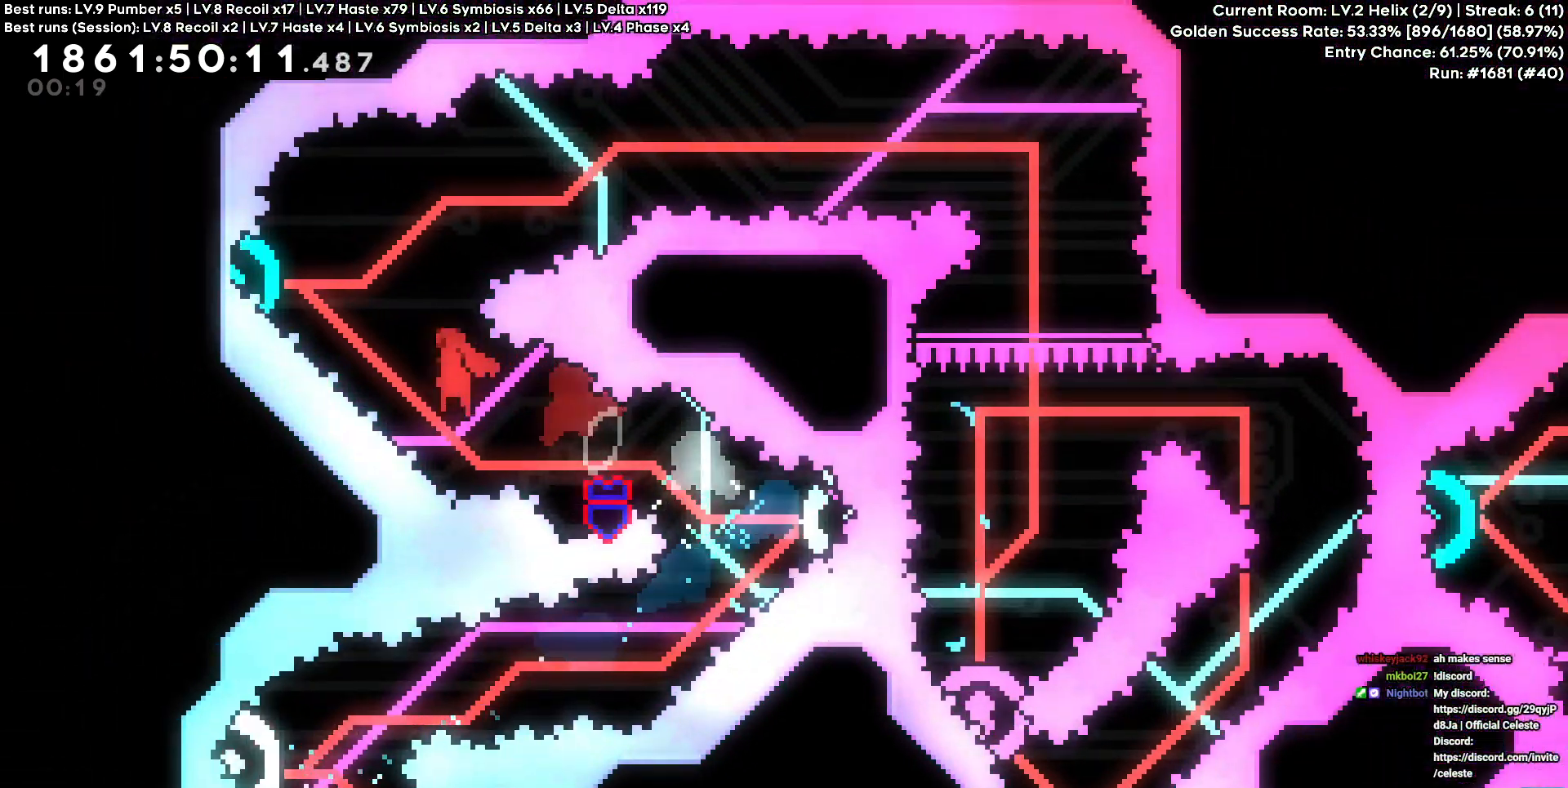
{"keys": ["d"]}